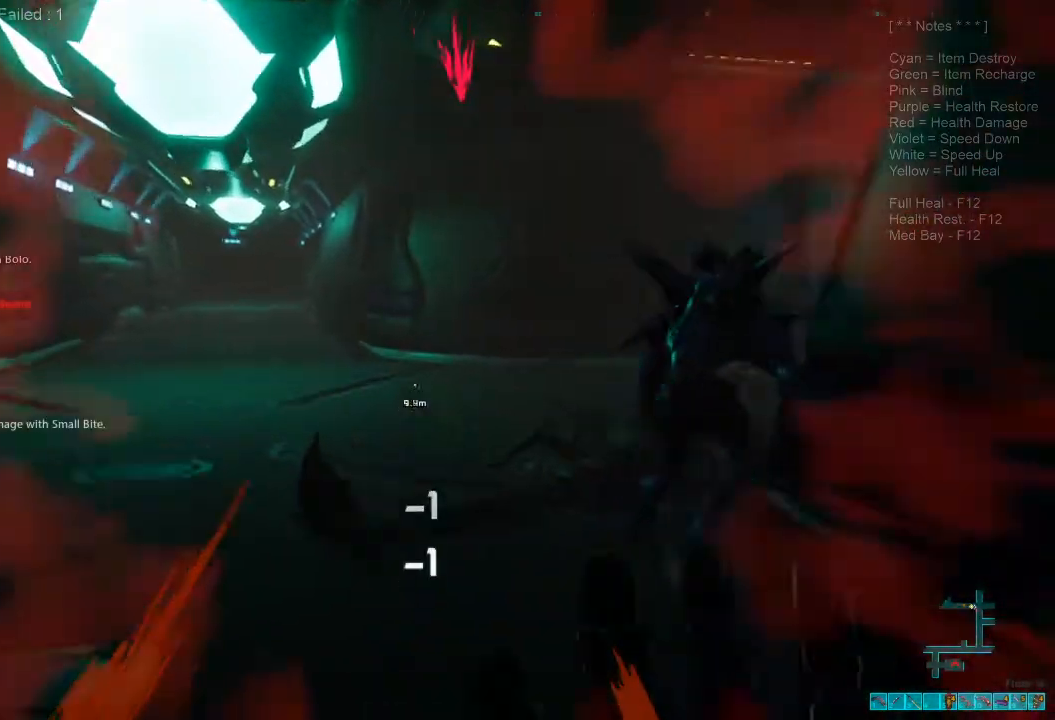
Gameplay with keyboard and mouse; each line is a JSON object with the keys and mouse buttons held at the frame after it. "events" lists presses ("down") and releases ("up") of "1", "2", "3", "4", "a", "alt", "c", "caps_lock", "ctrl", "d", "e", "f", "q", "r", "s", "shift", "space", "super", "tab", "tilde", "v", "w", "x", "z", "mouse_left", "mouse_wheel", "mouse_right", "mouse_mb4" and "mouse_mb5" between this image and that frame as [ms after this image, input, new state], when the widget could be followed in between. "mouse_left", "mouse_wheel", "mouse_right", "mouse_mb4", "mouse_mb5" = the "left", "wheel", "right", "mb4", "mb5" buttons of the "mouse" list. No other keys are recorded. "wheel" means that the mouse wheel is clicked or scrolled. Mouse movement is not recorded.
{"keys": ["a", "w"], "mouse": ["left"], "events": [[233, "shift", "up"], [367, "a", "down"], [433, "mouse_left", "down"]]}
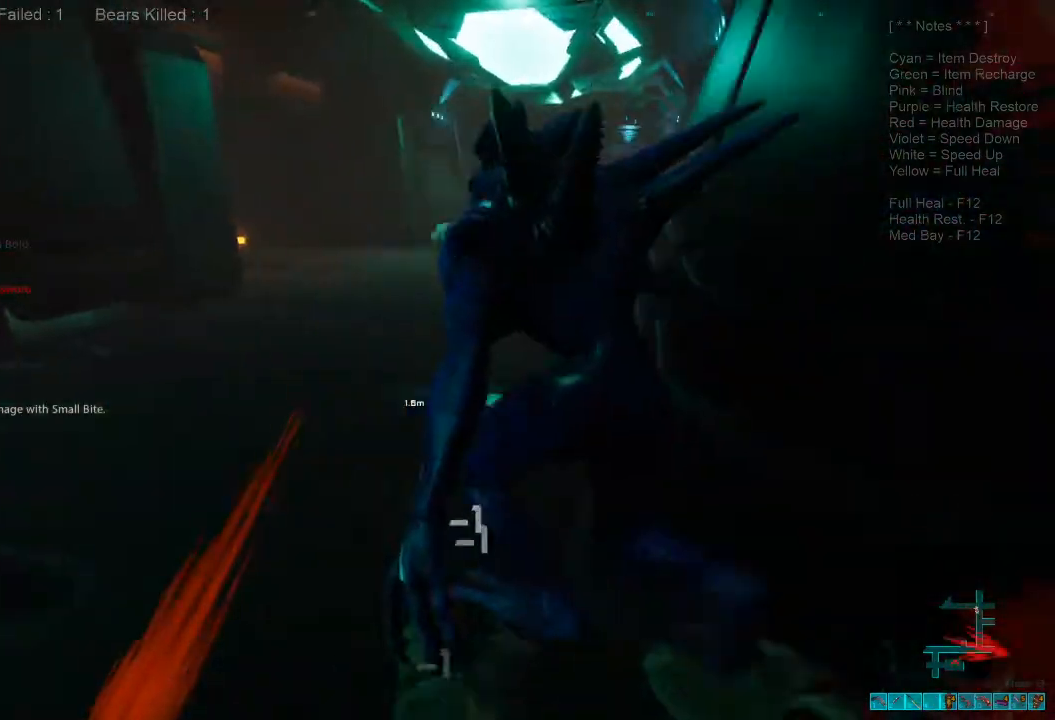
{"keys": ["a", "w"], "mouse": [], "events": [[33, "mouse_left", "up"]]}
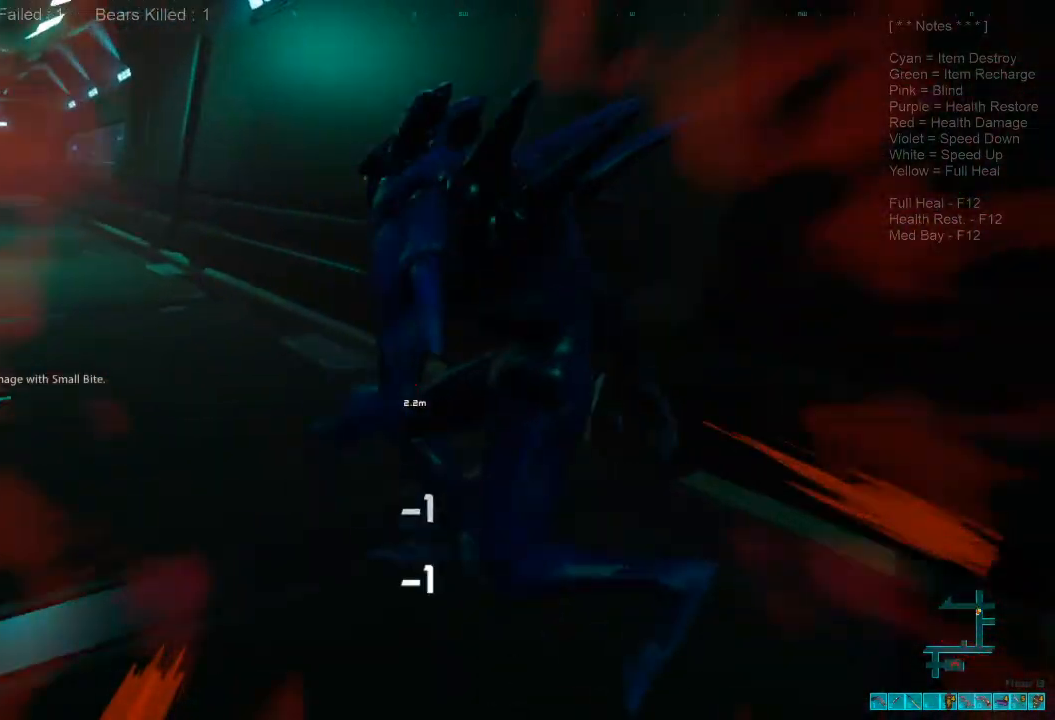
{"keys": ["a"], "mouse": [], "events": [[133, "w", "up"]]}
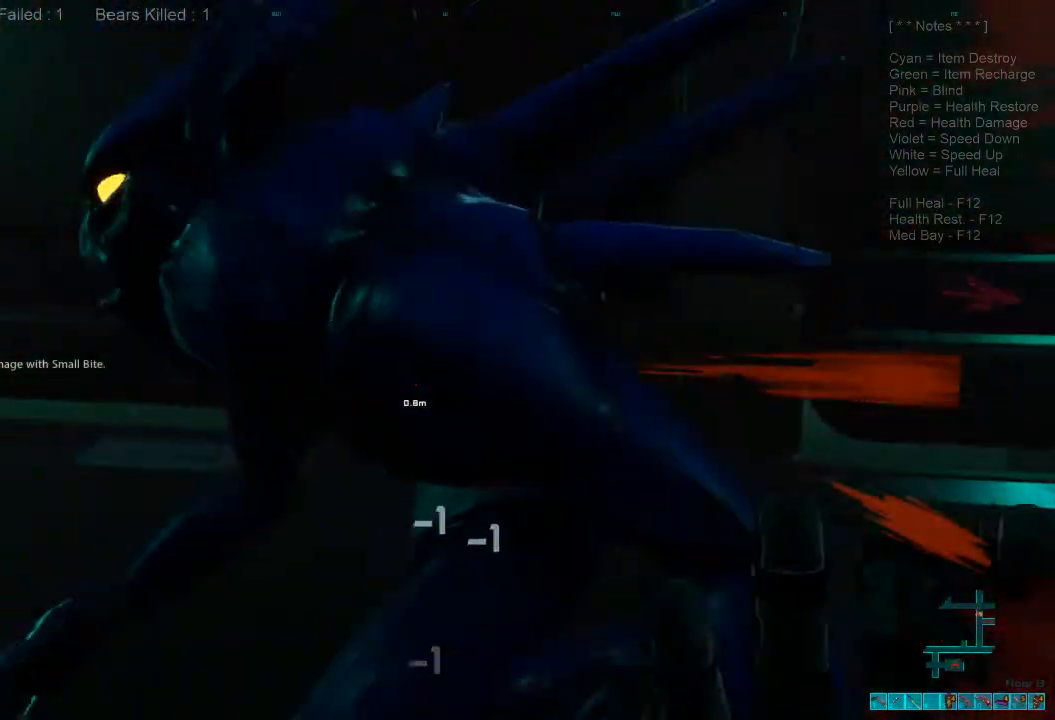
{"keys": ["a", "s"], "mouse": [], "events": [[133, "s", "down"]]}
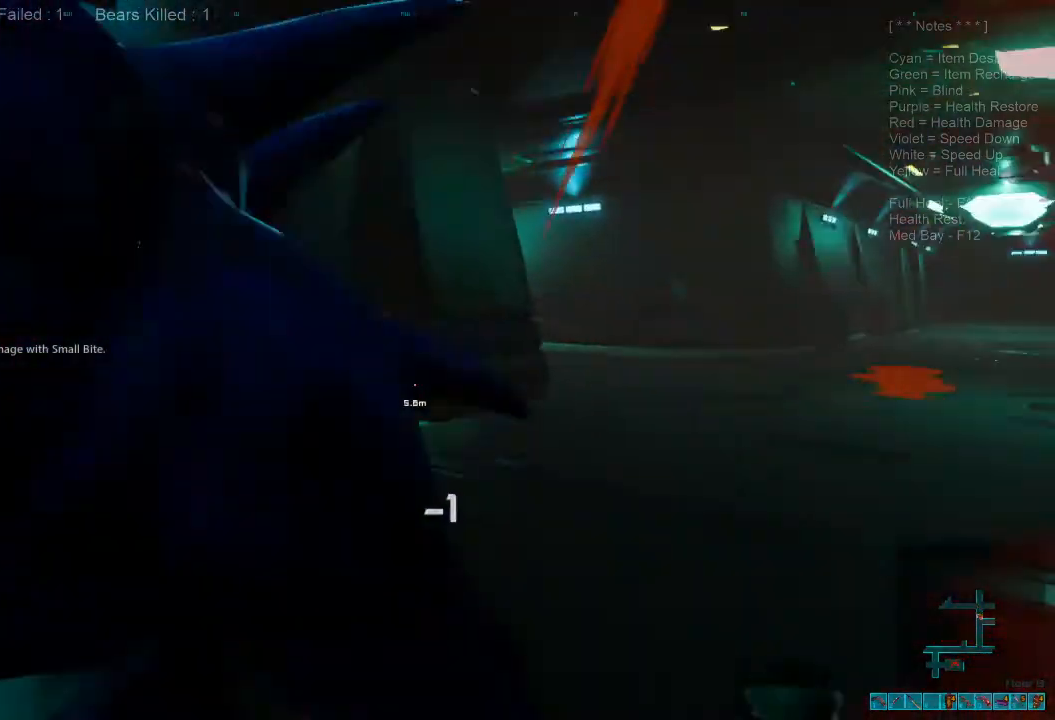
{"keys": ["a", "s"], "mouse": [], "events": []}
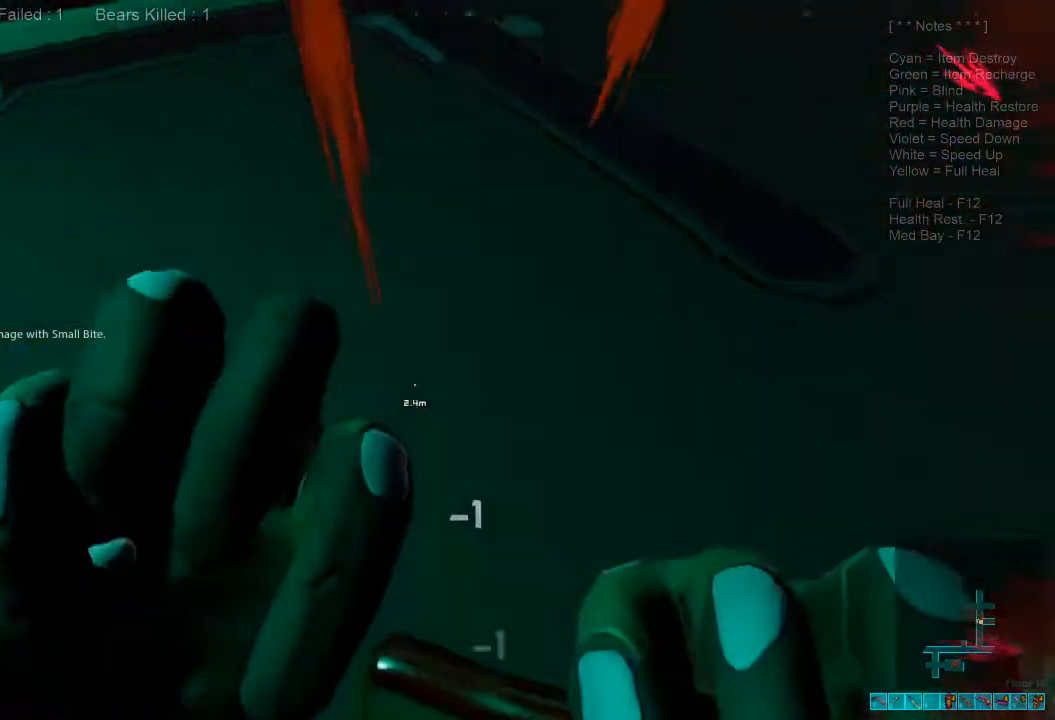
{"keys": ["a", "s"], "mouse": [], "events": []}
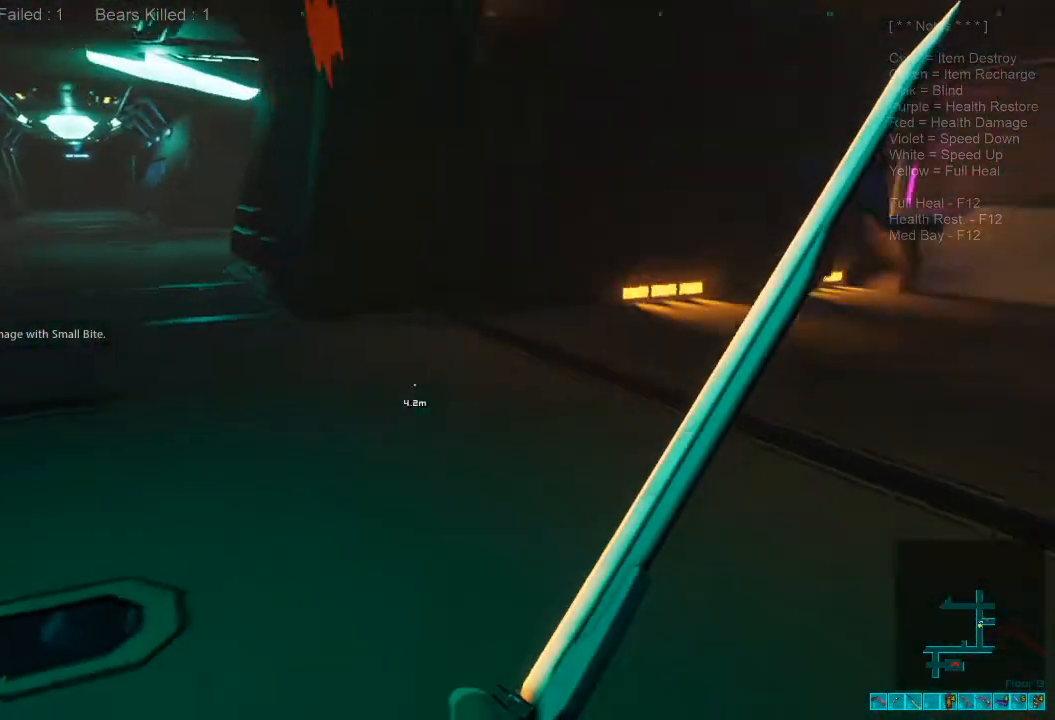
{"keys": ["shift", "w"], "mouse": [], "events": [[67, "a", "up"], [100, "d", "down"], [233, "s", "up"], [367, "w", "down"], [400, "d", "up"], [433, "shift", "down"]]}
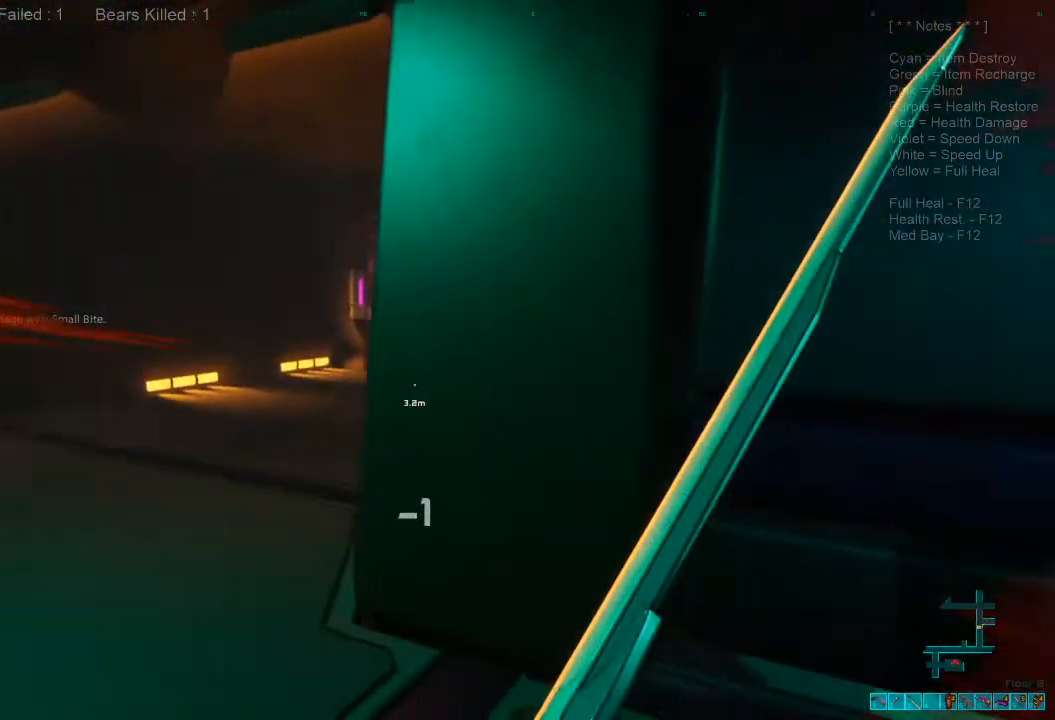
{"keys": ["shift", "w"], "mouse": [], "events": [[200, "a", "down"], [467, "a", "up"]]}
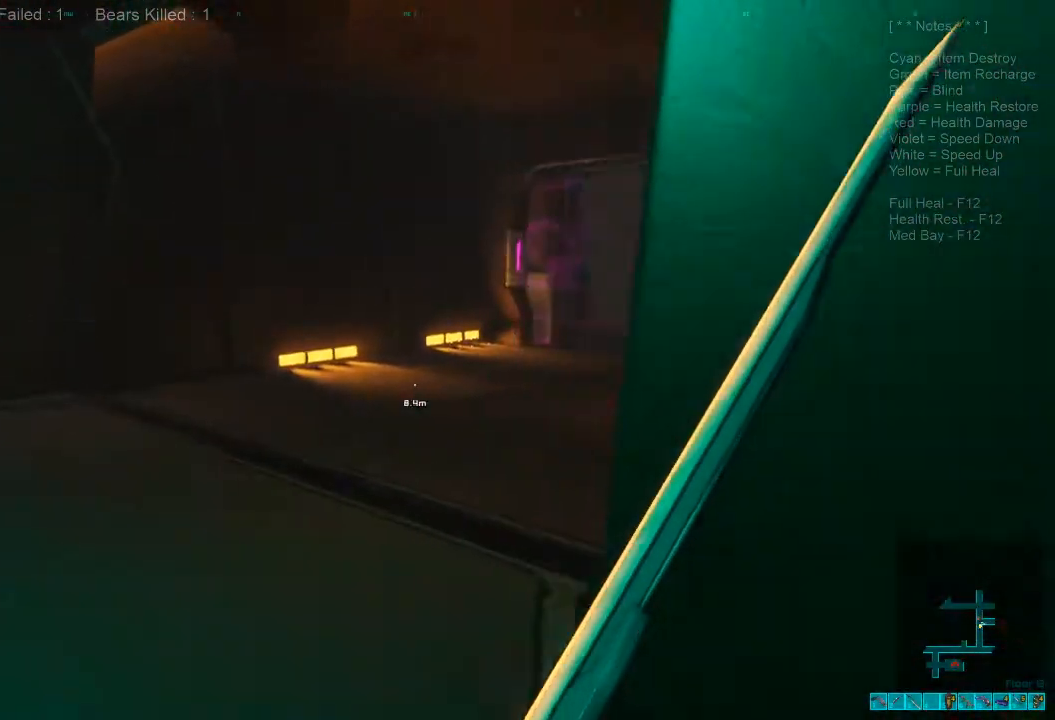
{"keys": [], "mouse": [], "events": [[433, "w", "up"], [500, "shift", "up"]]}
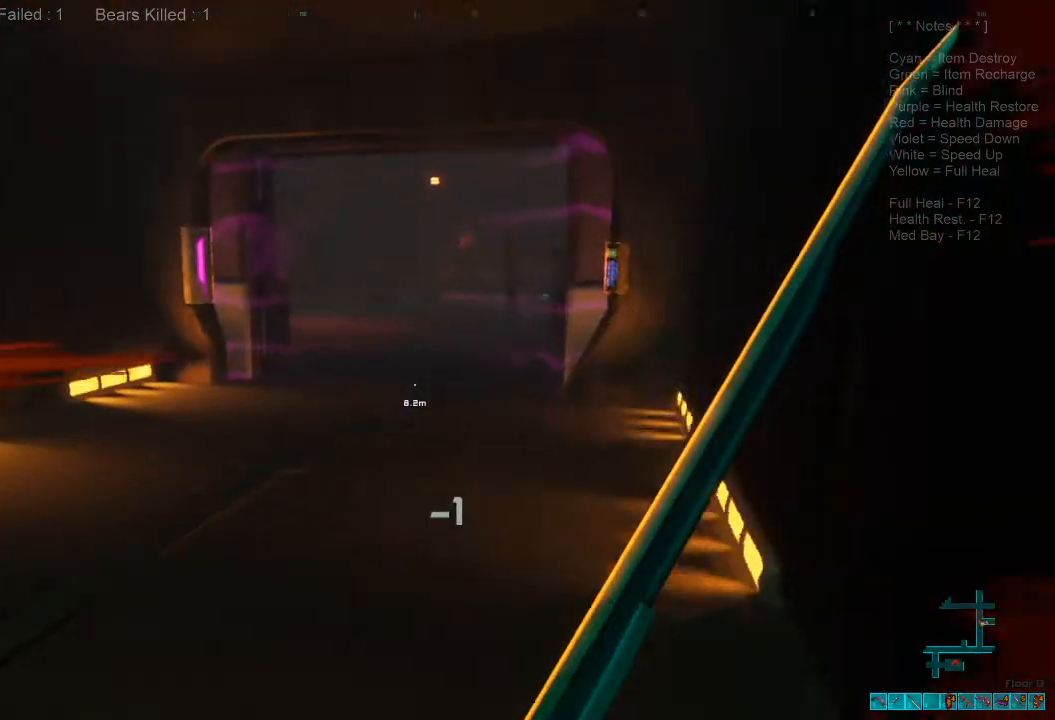
{"keys": ["d"], "mouse": [], "events": [[167, "d", "down"]]}
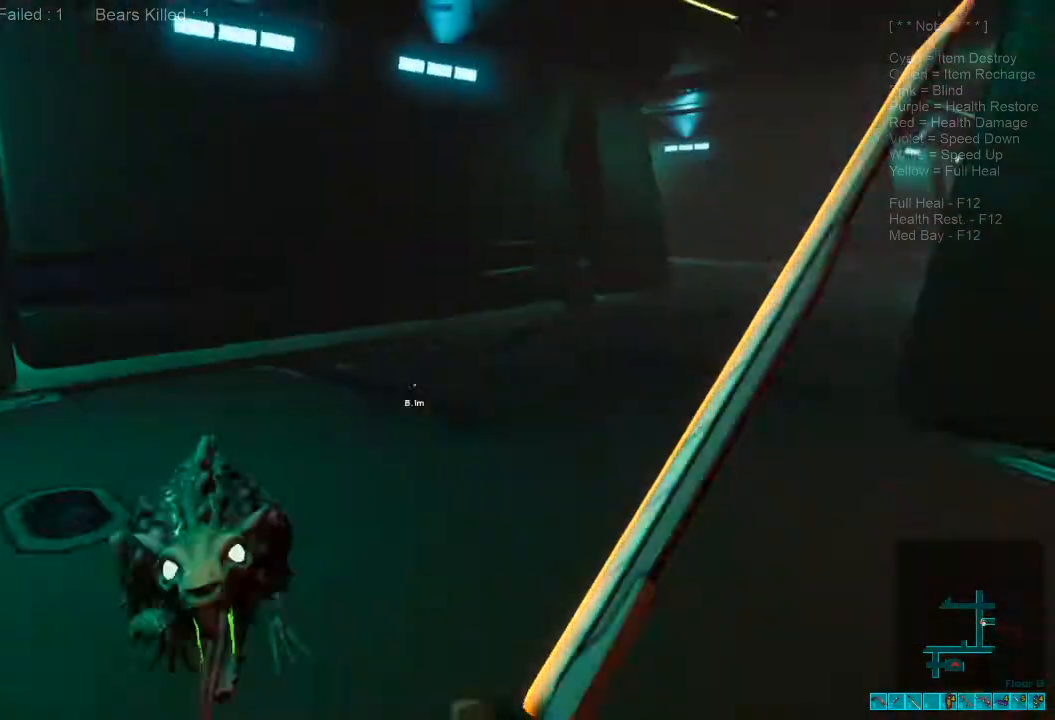
{"keys": ["s"], "mouse": [], "events": [[167, "d", "up"], [200, "d", "down"], [267, "d", "up"], [367, "mouse_left", "down"], [467, "s", "down"], [500, "mouse_left", "up"]]}
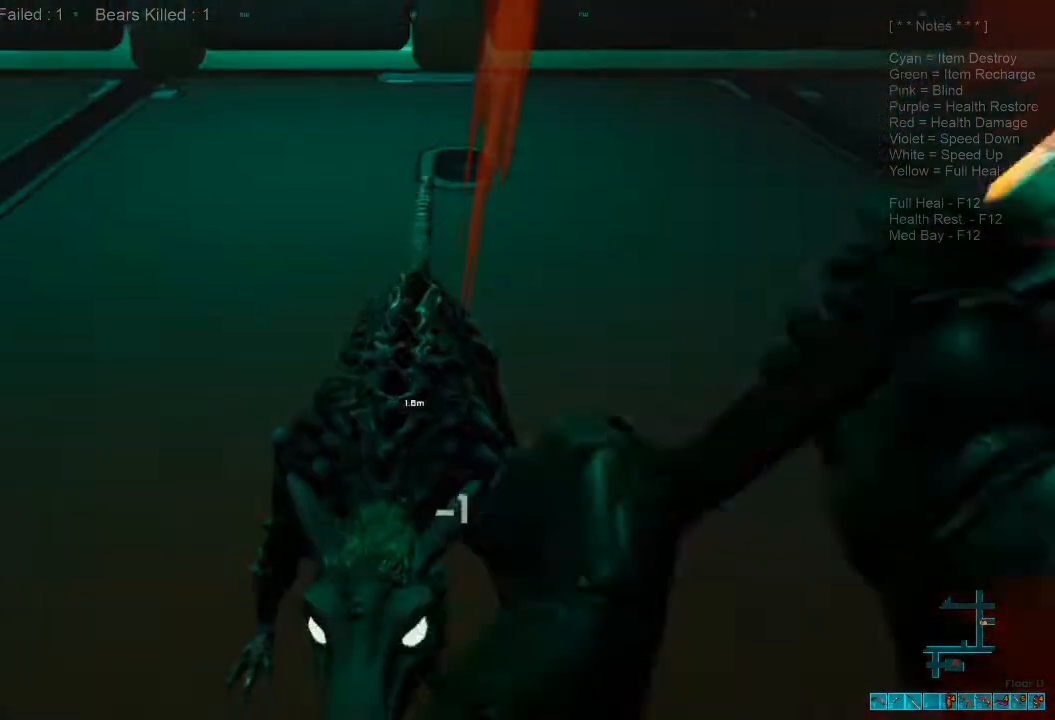
{"keys": [], "mouse": [], "events": [[33, "mouse_left", "down"], [100, "shift", "down"], [167, "mouse_left", "up"], [167, "shift", "up"], [233, "mouse_left", "down"], [333, "s", "up"], [367, "mouse_left", "up"]]}
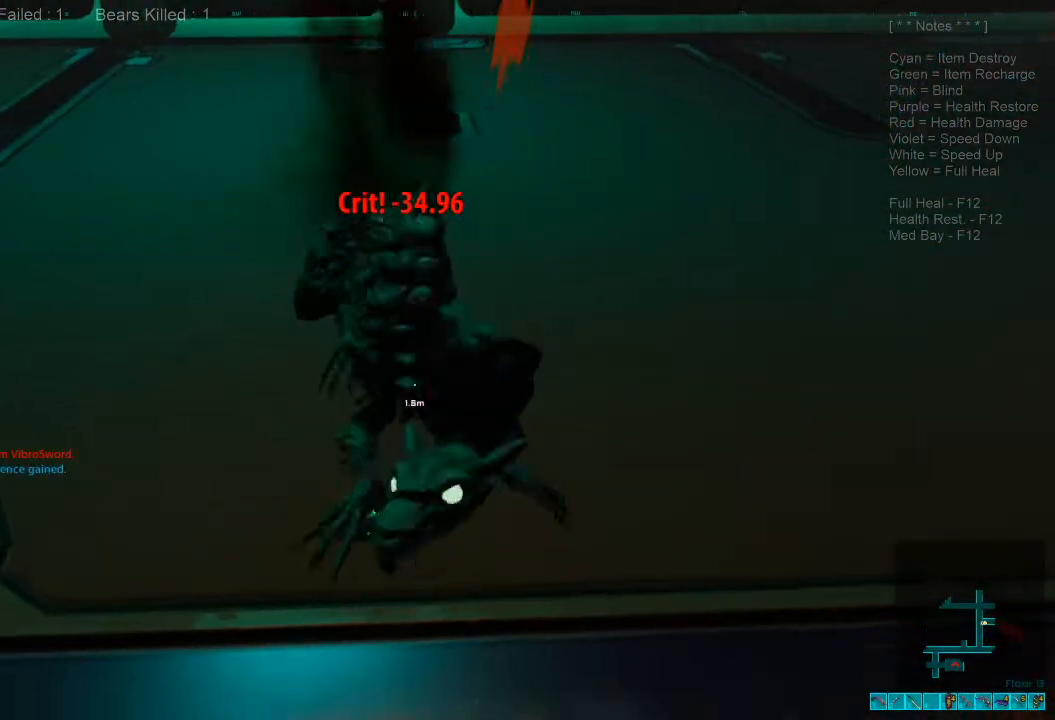
{"keys": ["w"], "mouse": [], "events": [[300, "space", "down"], [300, "w", "down"], [433, "space", "up"]]}
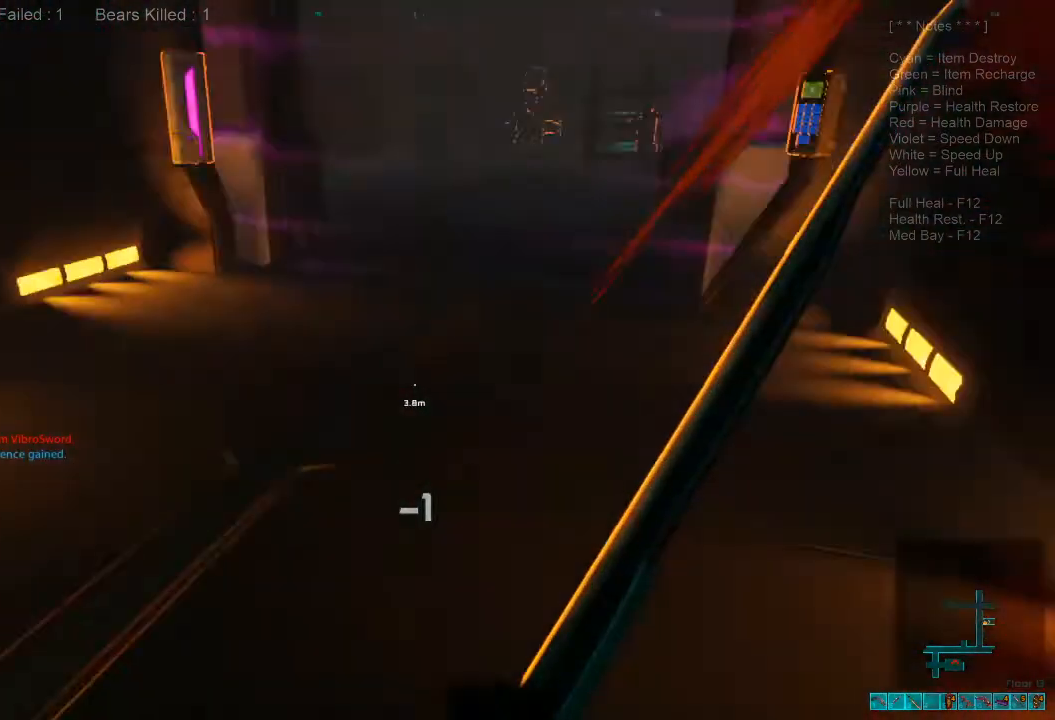
{"keys": ["w"], "mouse": [], "events": []}
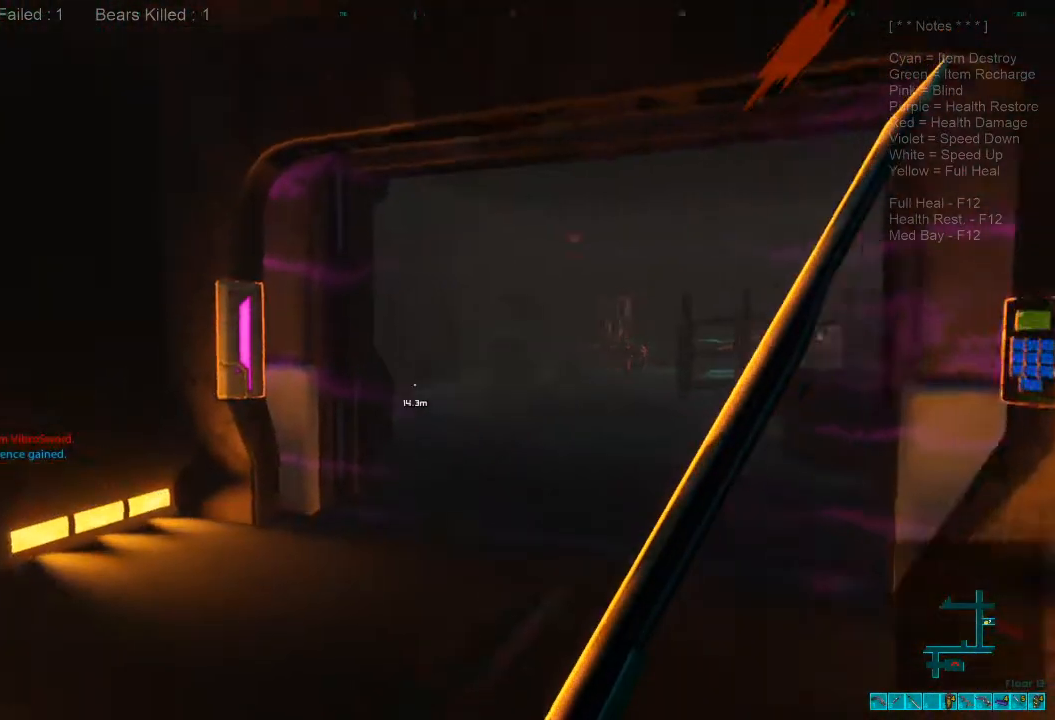
{"keys": [], "mouse": [], "events": [[400, "w", "up"]]}
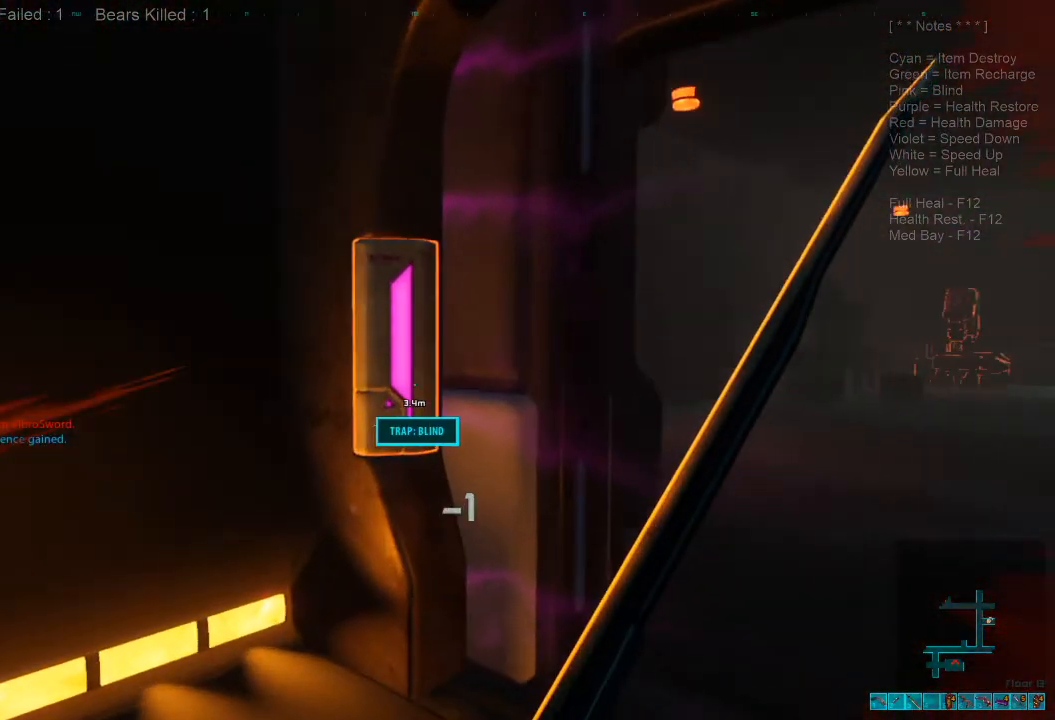
{"keys": [], "mouse": [], "events": []}
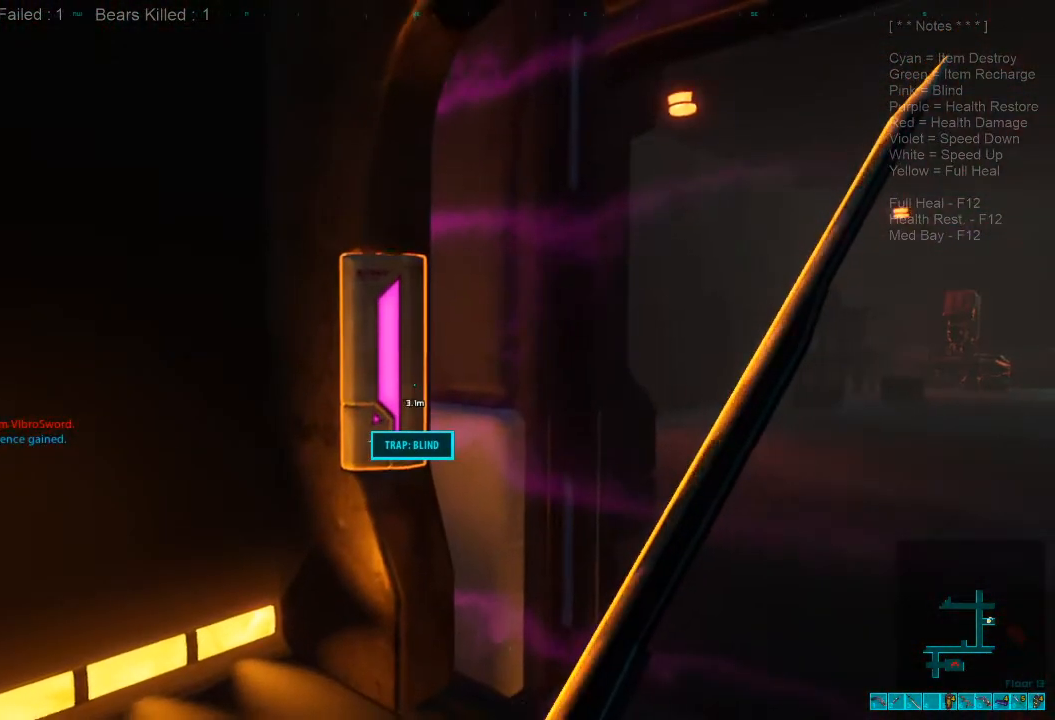
{"keys": ["shift", "w"], "mouse": [], "events": [[33, "a", "down"], [133, "w", "down"], [167, "shift", "down"], [333, "a", "up"]]}
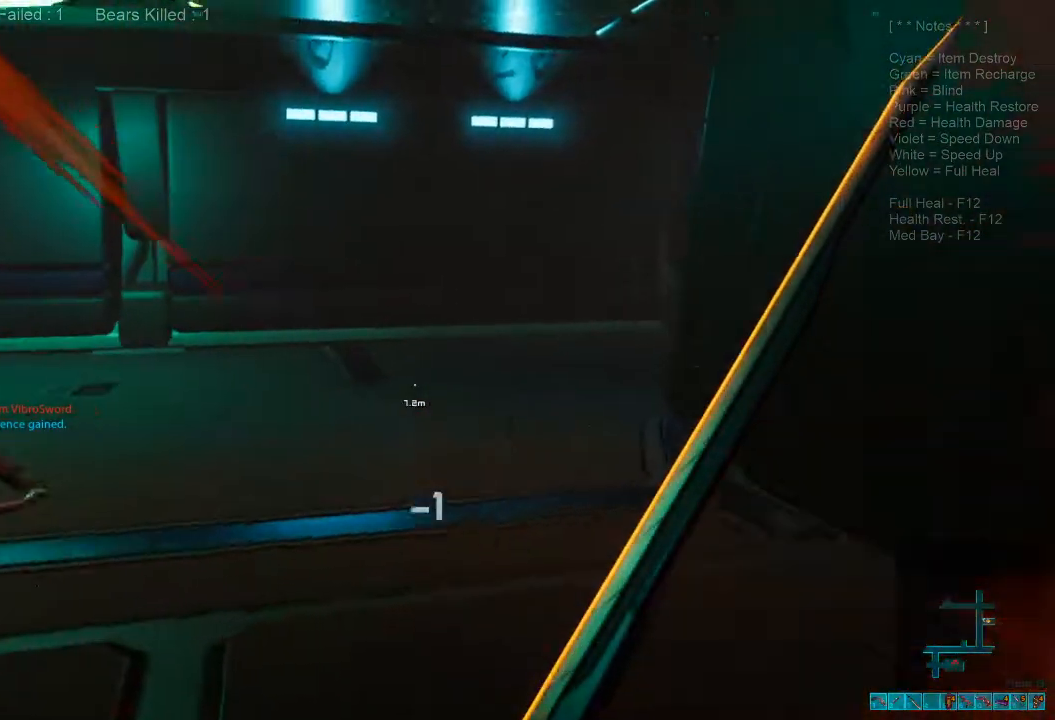
{"keys": ["shift", "w"], "mouse": [], "events": []}
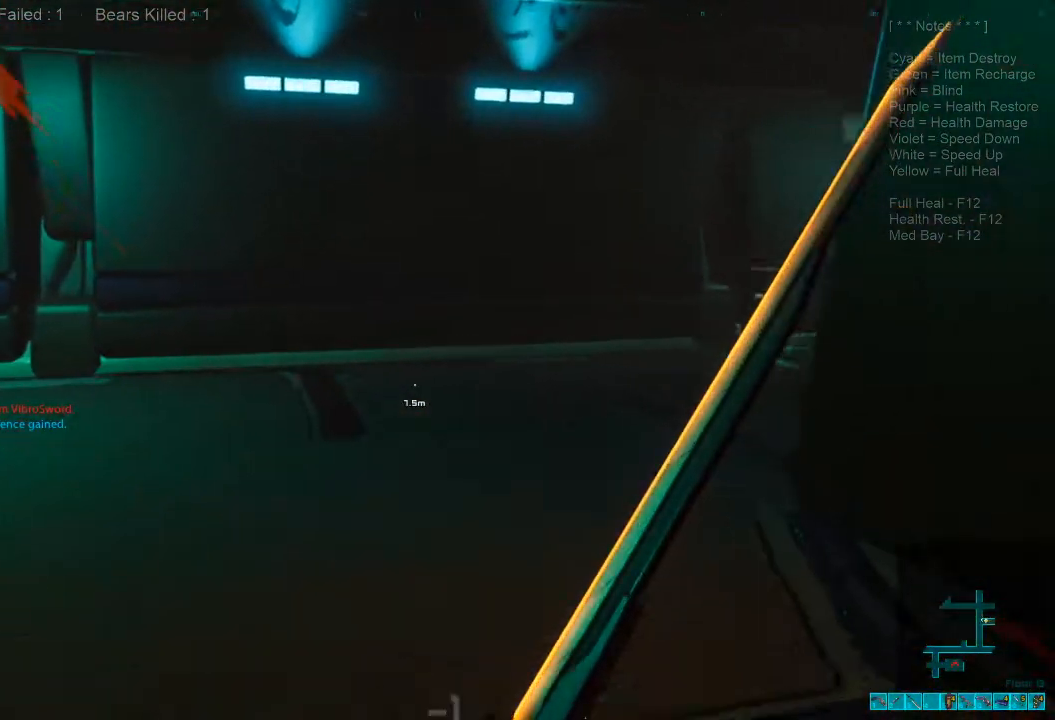
{"keys": ["shift", "w"], "mouse": [], "events": []}
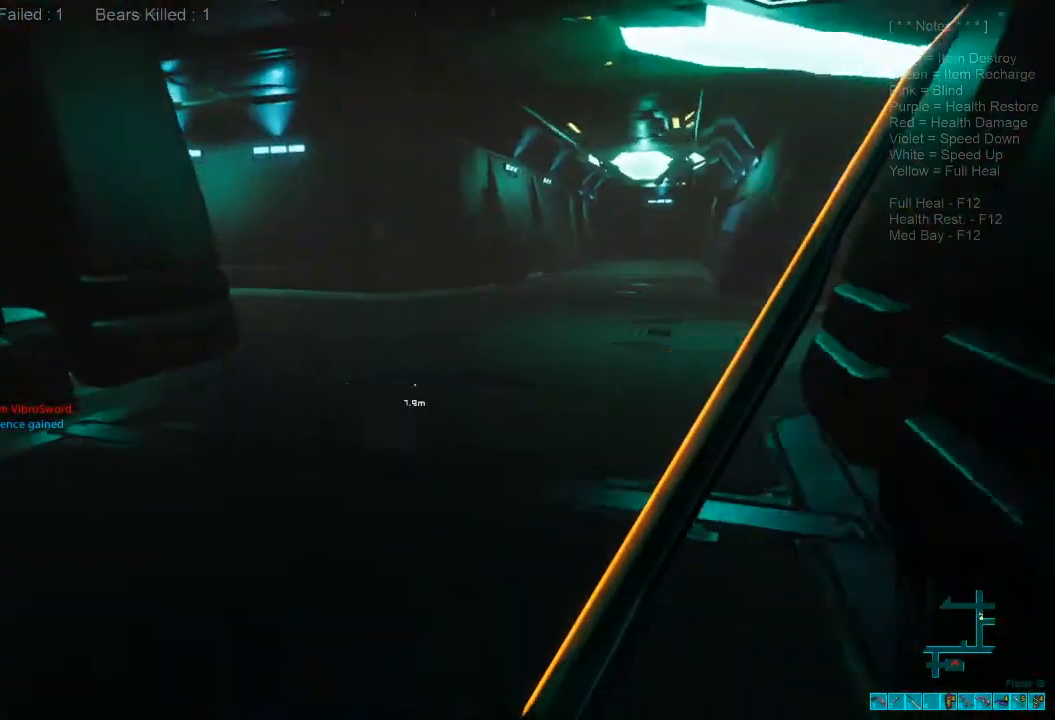
{"keys": ["shift", "w"], "mouse": [], "events": []}
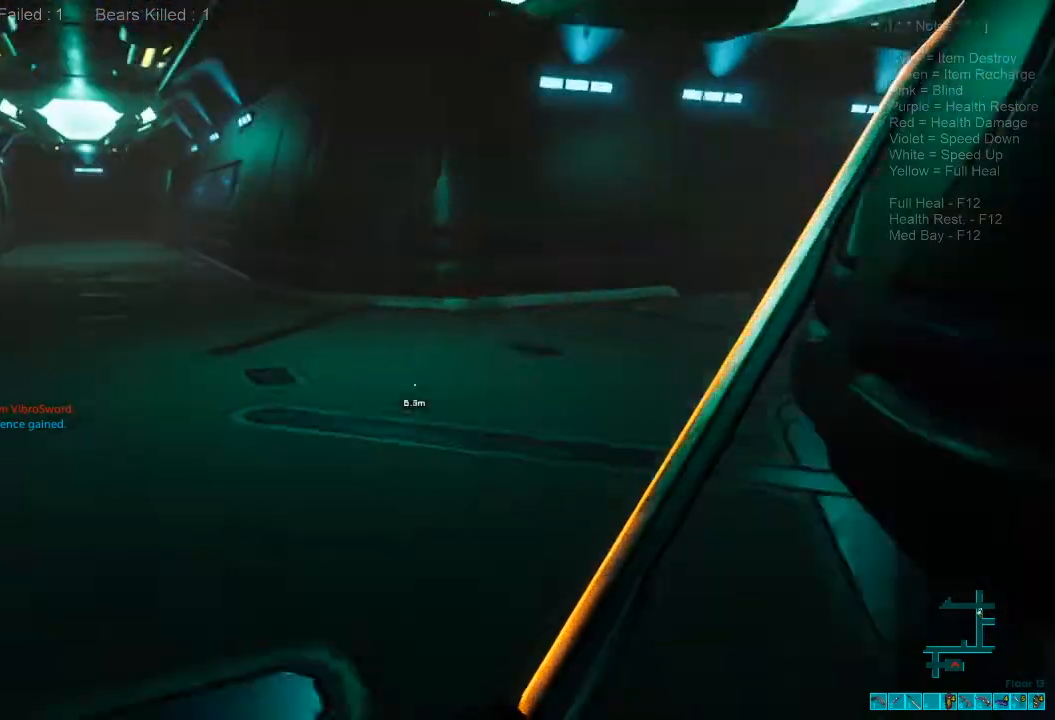
{"keys": ["shift", "w"], "mouse": [], "events": []}
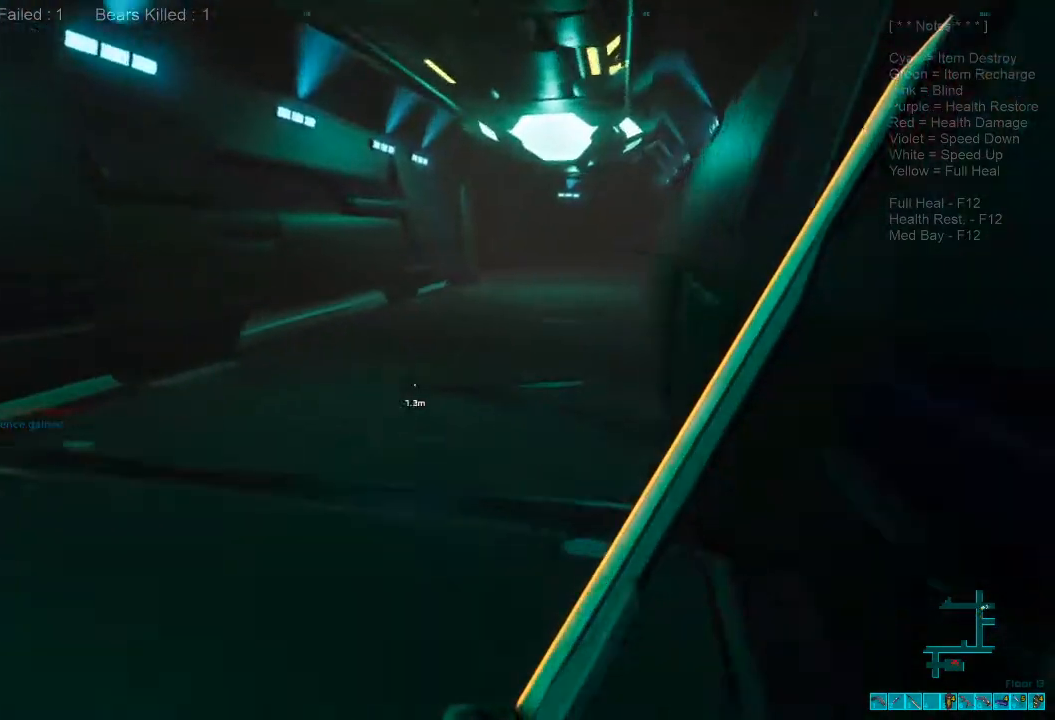
{"keys": ["w"], "mouse": [], "events": [[233, "shift", "up"], [367, "caps_lock", "down"], [500, "caps_lock", "up"]]}
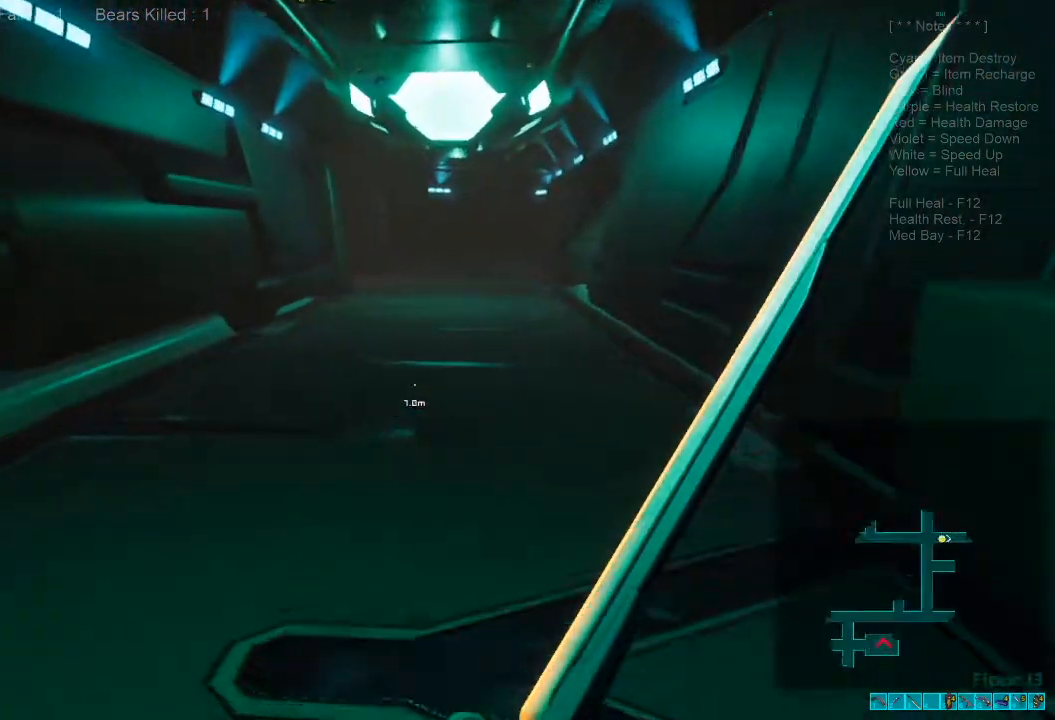
{"keys": ["w"], "mouse": [], "events": []}
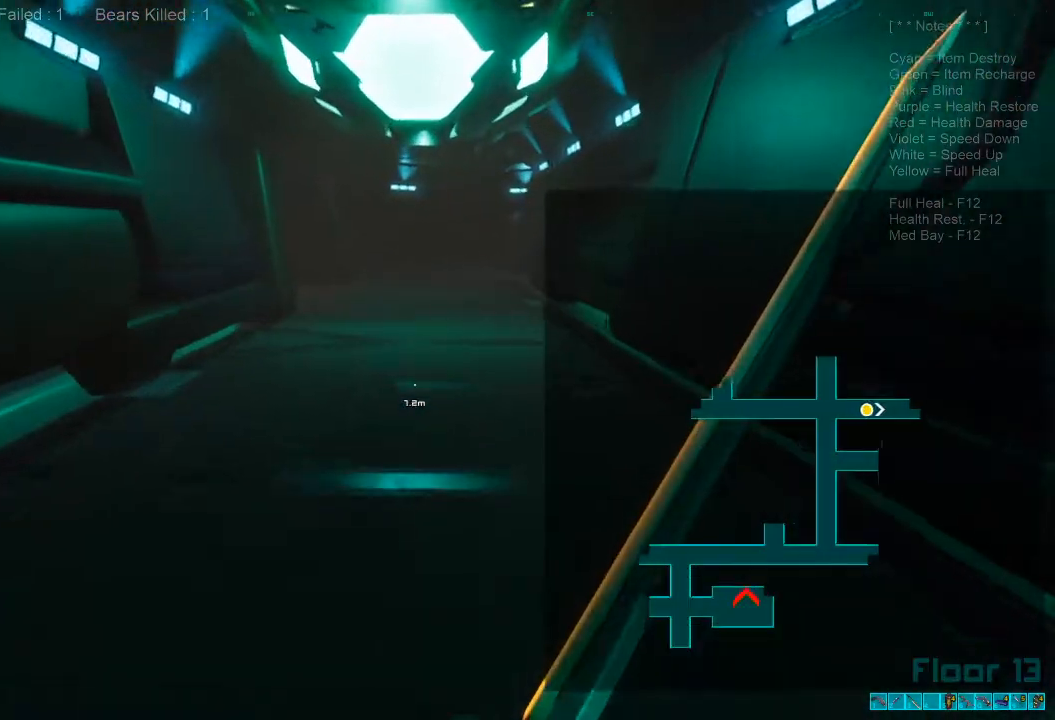
{"keys": ["w"], "mouse": [], "events": []}
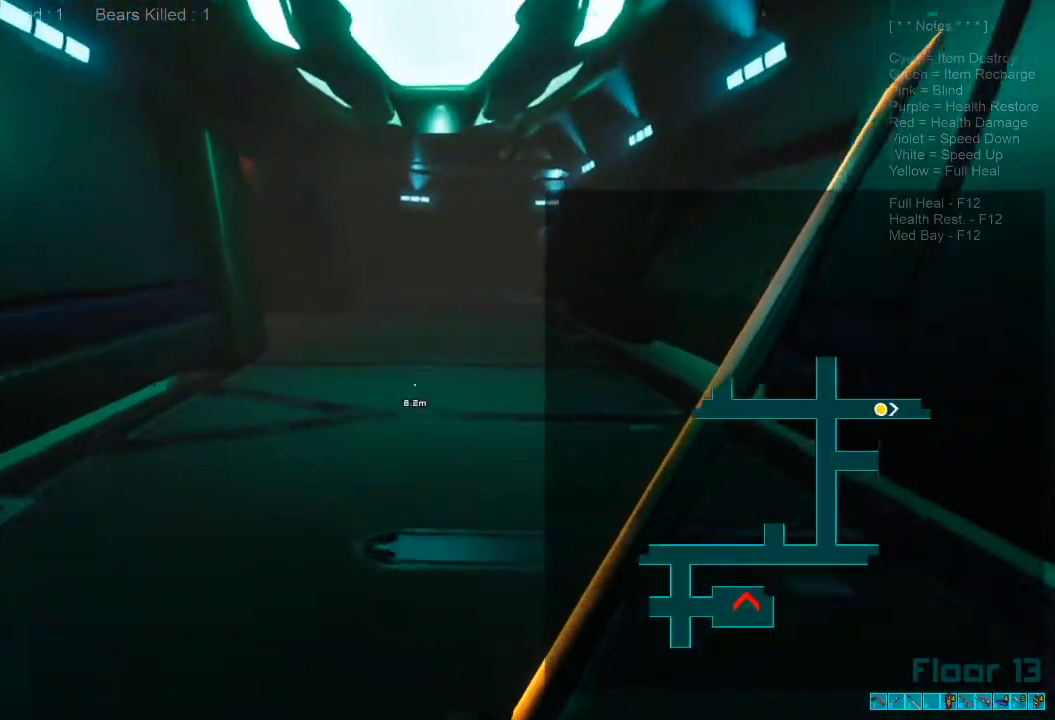
{"keys": ["w"], "mouse": [], "events": [[233, "caps_lock", "down"], [333, "caps_lock", "up"]]}
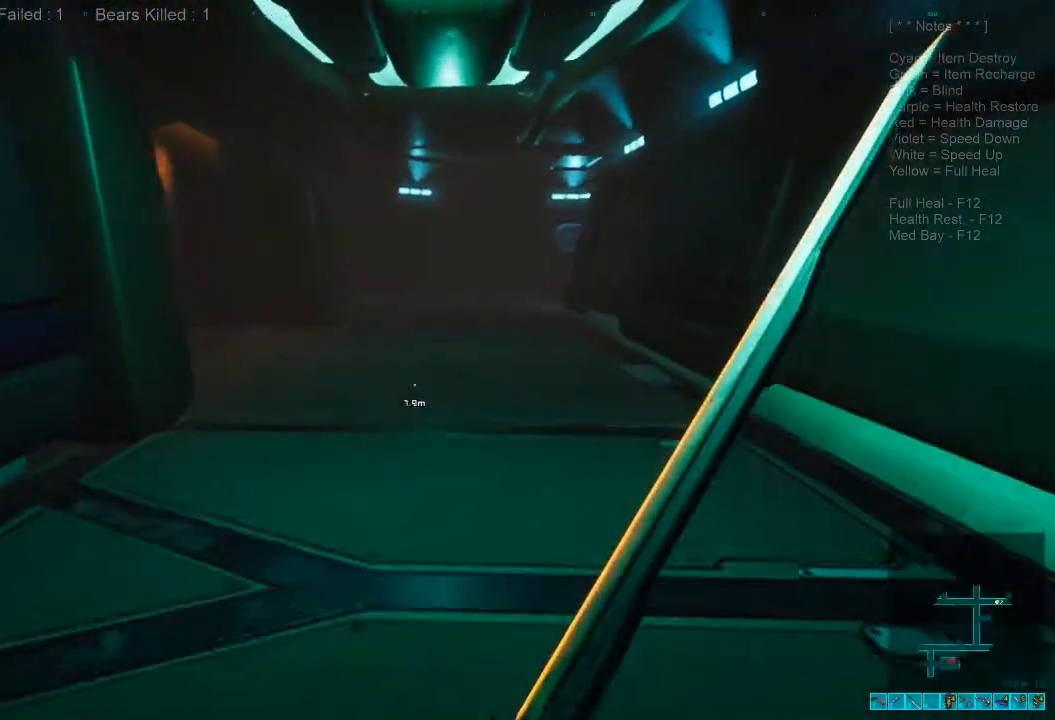
{"keys": ["d", "w"], "mouse": [], "events": [[33, "shift", "down"], [367, "d", "down"], [433, "shift", "up"]]}
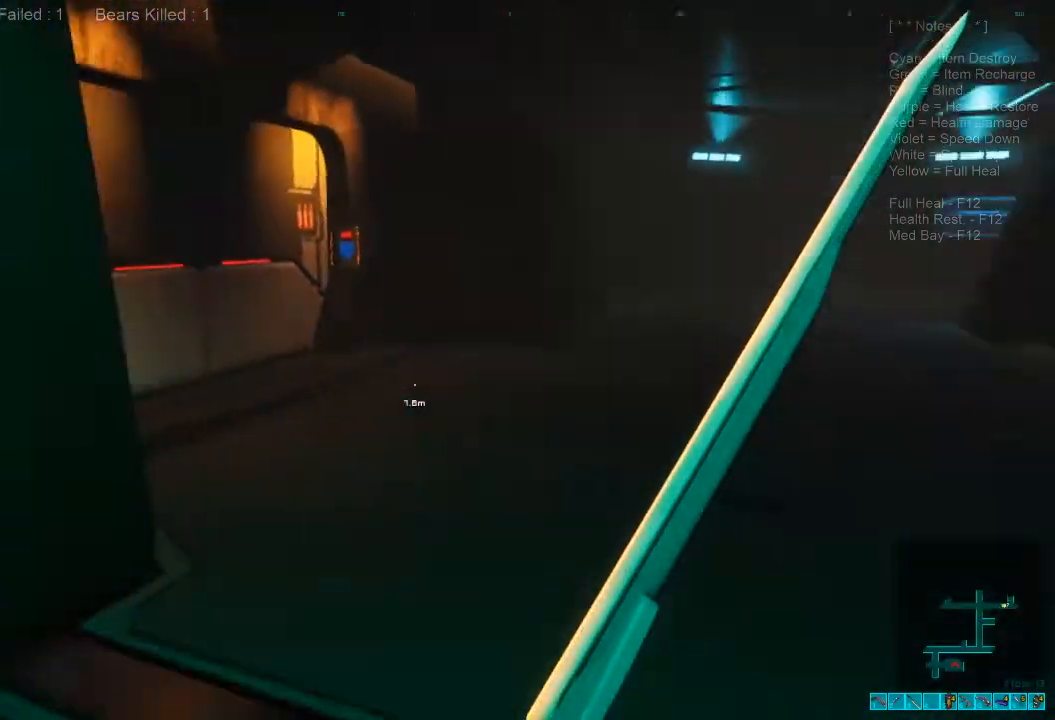
{"keys": ["shift", "w"], "mouse": [], "events": [[467, "d", "up"], [467, "shift", "down"]]}